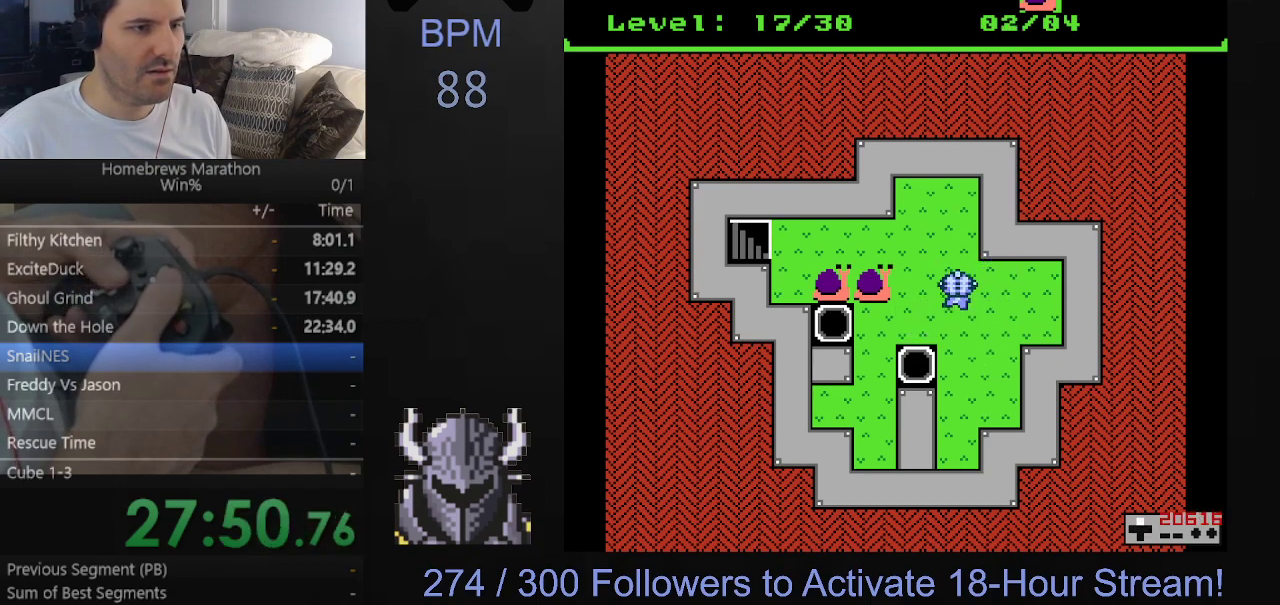
Gameplay with a controller (Xbox layout); each line is a JSON object with the inputs held at the frame after it. "events" lists button and stick changes between this image and that frame as [ms after this image, input, new state], when the widget could be followed in between. Not read: L3 R3 left_stick right_stick.
{"buttons": ["DPAD_LEFT"], "events": [[250, "DPAD_LEFT", "down"], [250, "DPAD_UP", "up"]]}
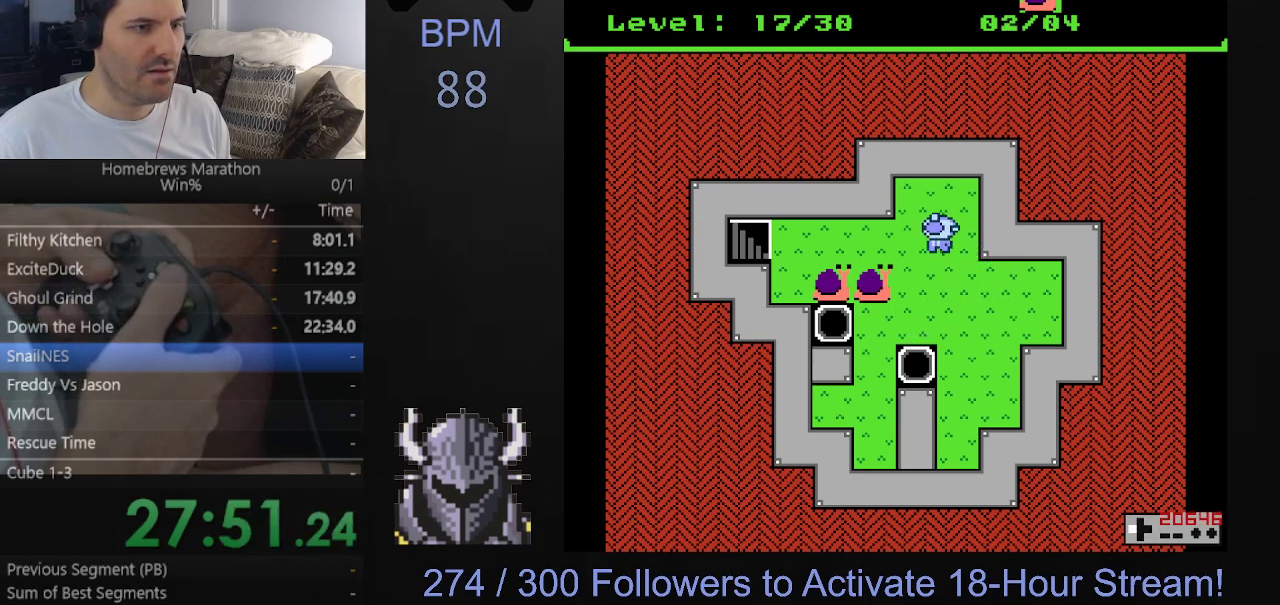
{"buttons": ["DPAD_LEFT"], "events": []}
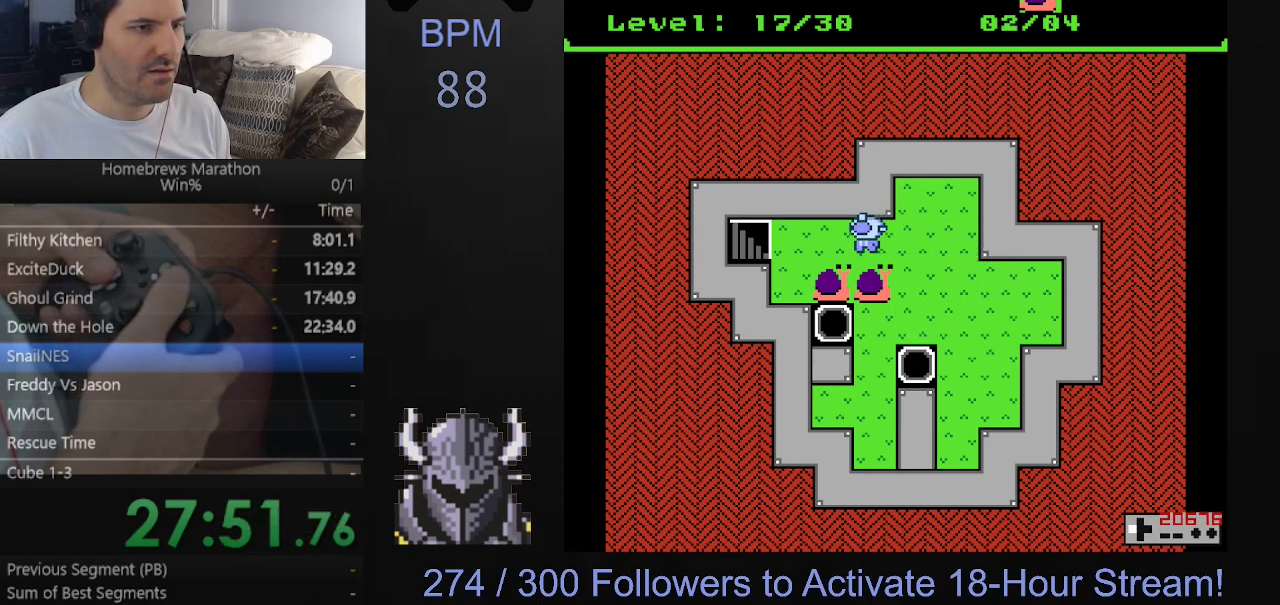
{"buttons": [], "events": [[117, "DPAD_DOWN", "down"], [117, "DPAD_LEFT", "up"], [417, "DPAD_DOWN", "up"]]}
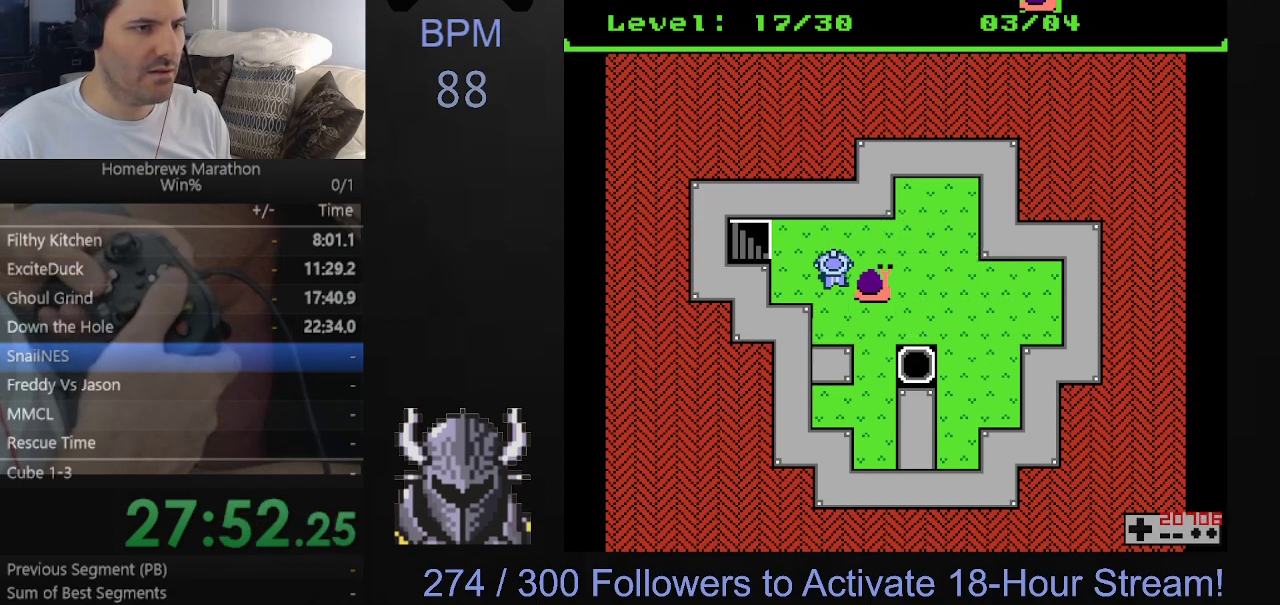
{"buttons": ["DPAD_UP"], "events": [[133, "DPAD_RIGHT", "down"], [333, "DPAD_RIGHT", "up"], [450, "DPAD_UP", "down"]]}
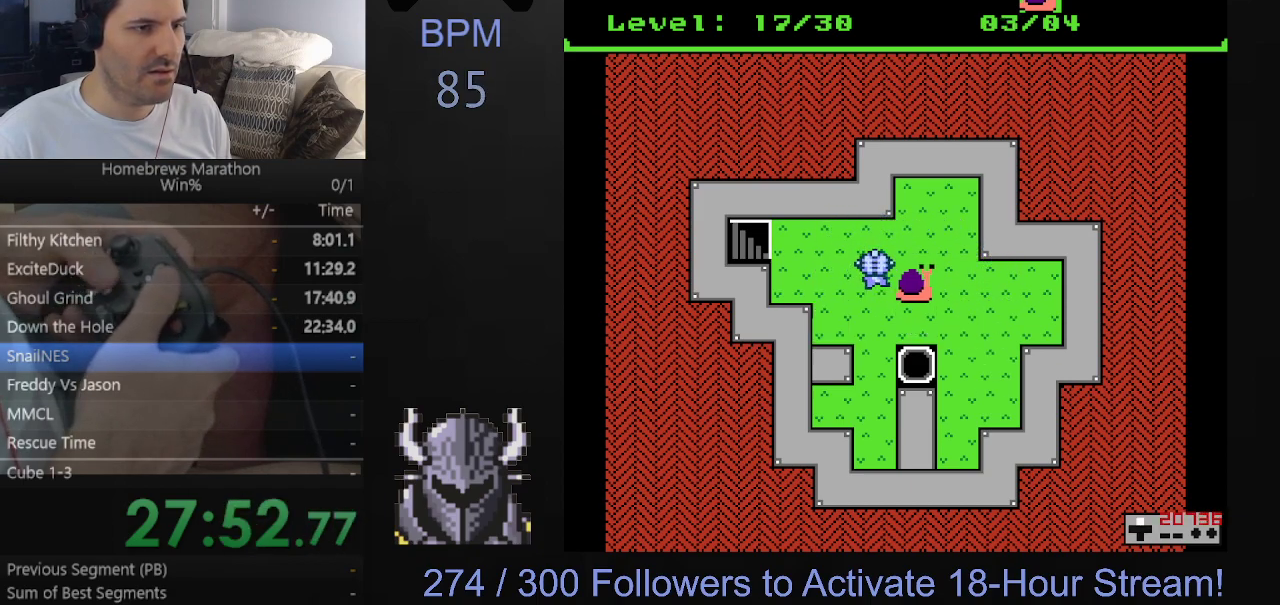
{"buttons": ["DPAD_DOWN"], "events": [[150, "DPAD_RIGHT", "down"], [150, "DPAD_UP", "up"], [383, "DPAD_RIGHT", "up"], [400, "DPAD_DOWN", "down"]]}
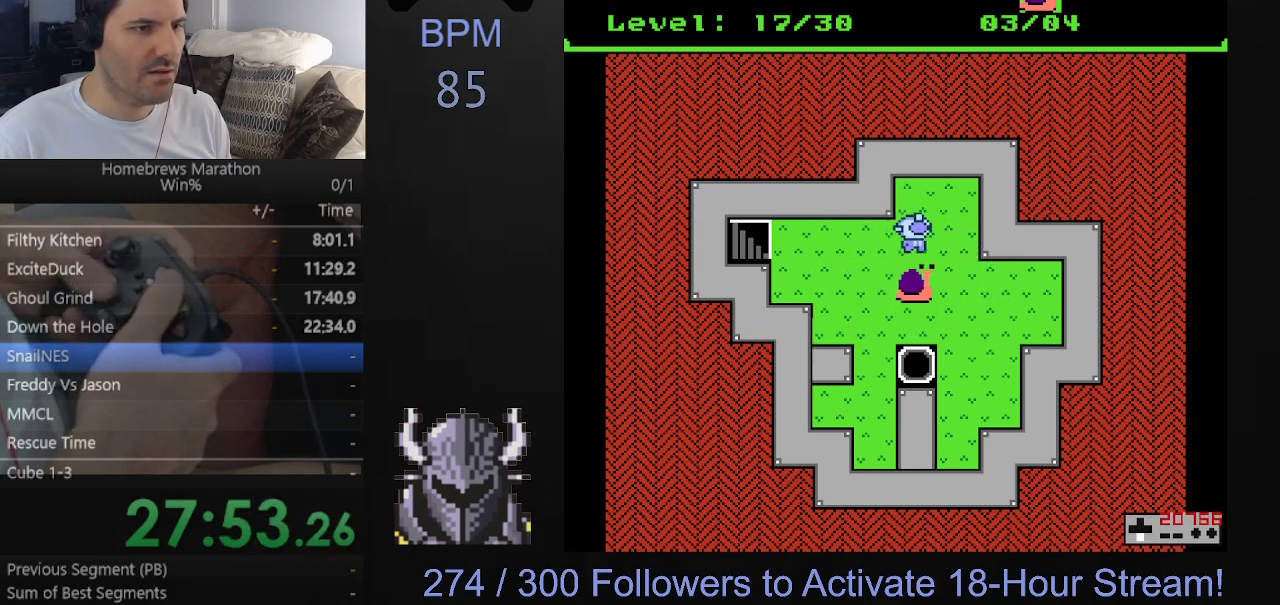
{"buttons": ["DPAD_DOWN"], "events": []}
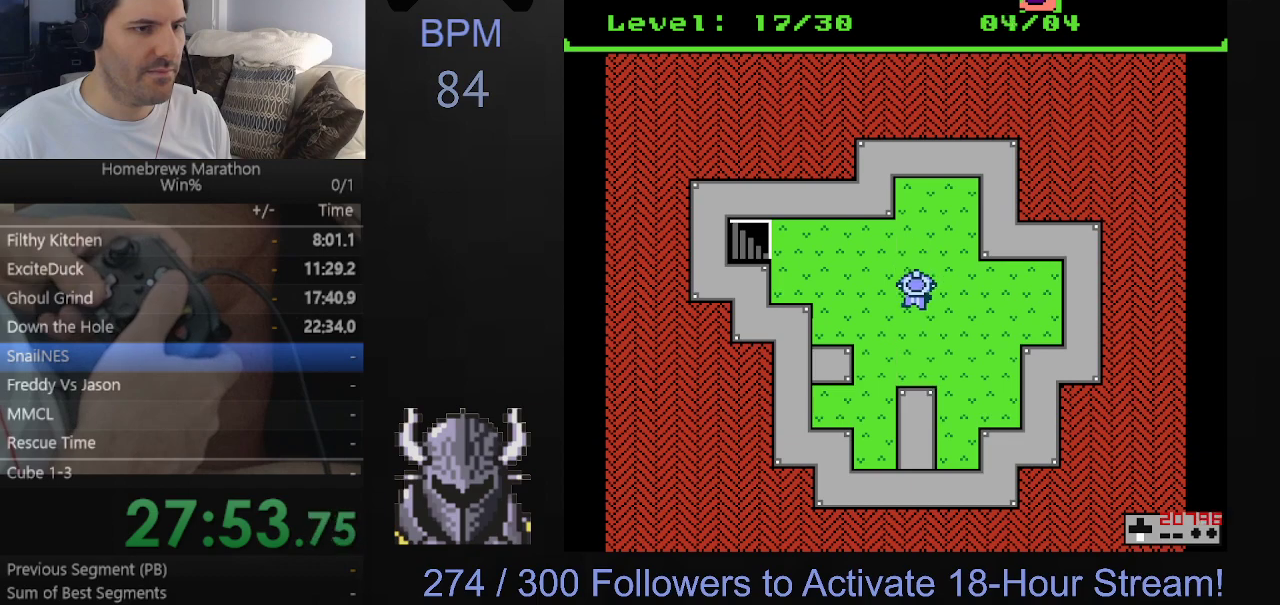
{"buttons": ["DPAD_UP"], "events": [[33, "DPAD_DOWN", "up"], [100, "DPAD_UP", "down"]]}
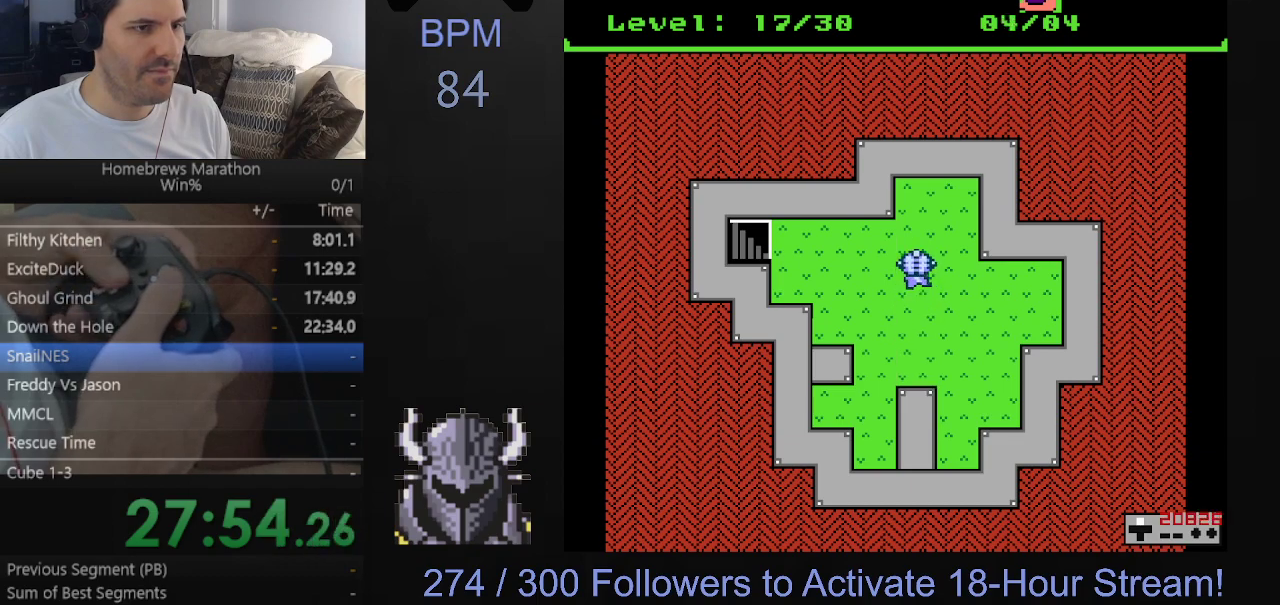
{"buttons": ["DPAD_LEFT"], "events": [[83, "DPAD_LEFT", "down"], [83, "DPAD_UP", "up"]]}
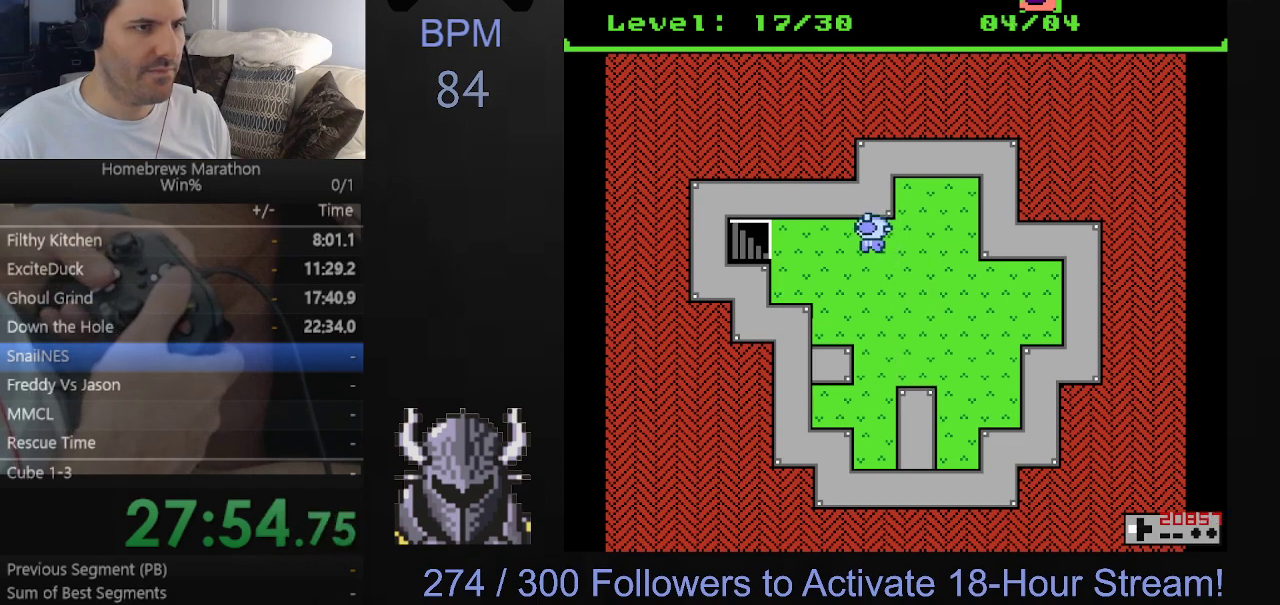
{"buttons": ["DPAD_LEFT"], "events": []}
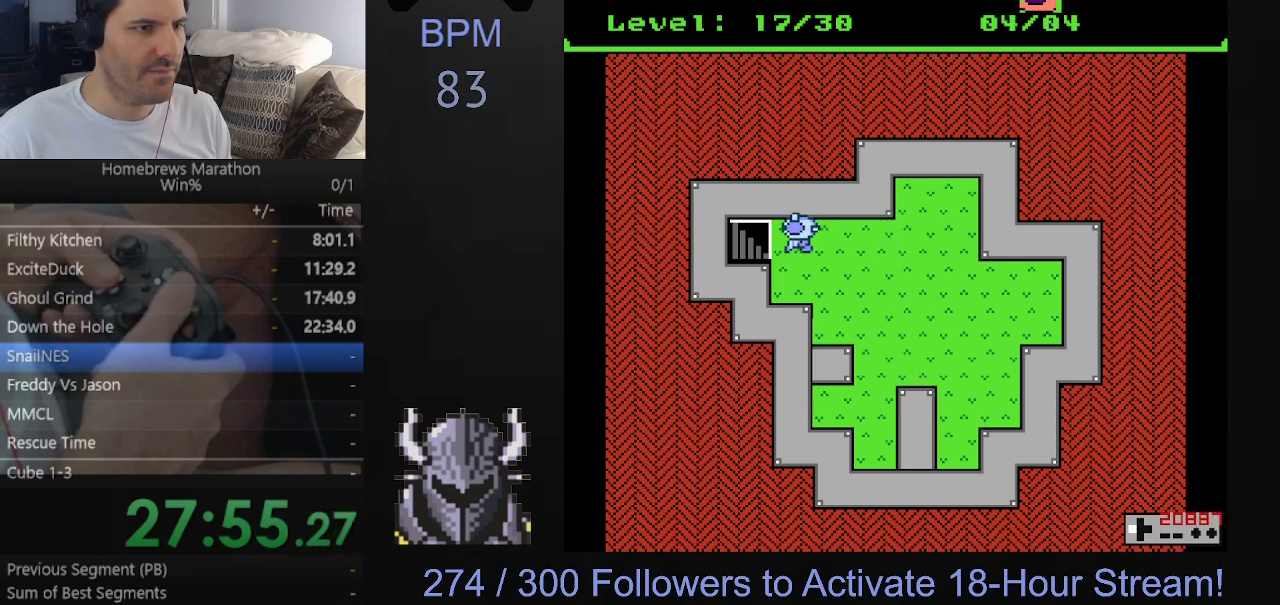
{"buttons": [], "events": [[367, "DPAD_LEFT", "up"]]}
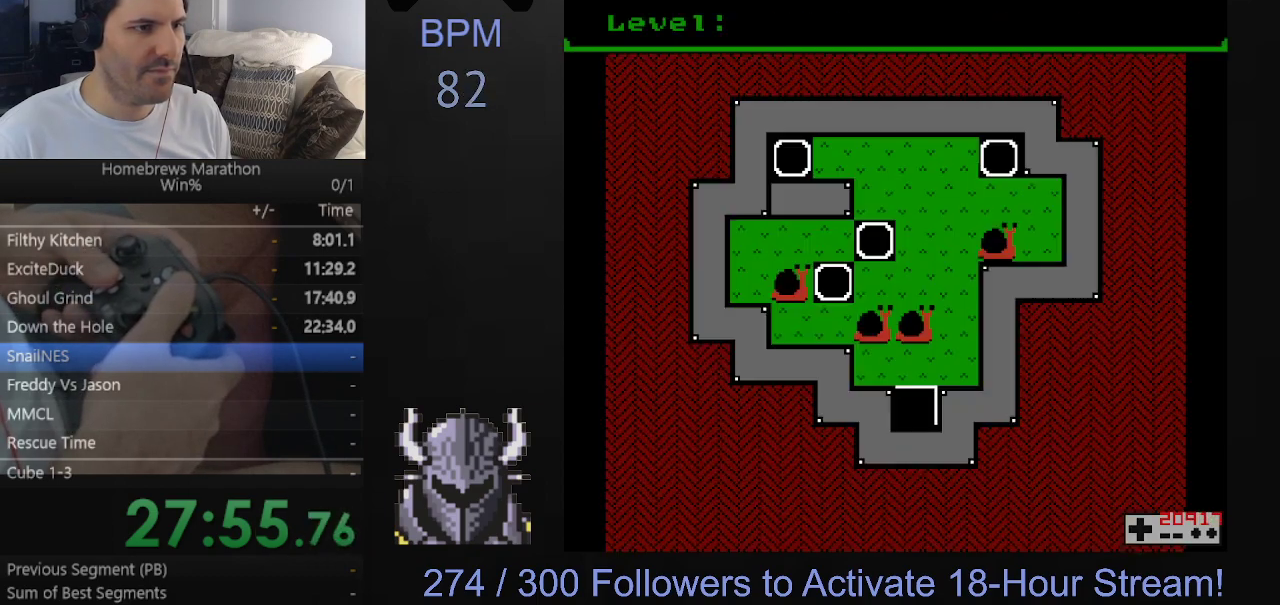
{"buttons": [], "events": []}
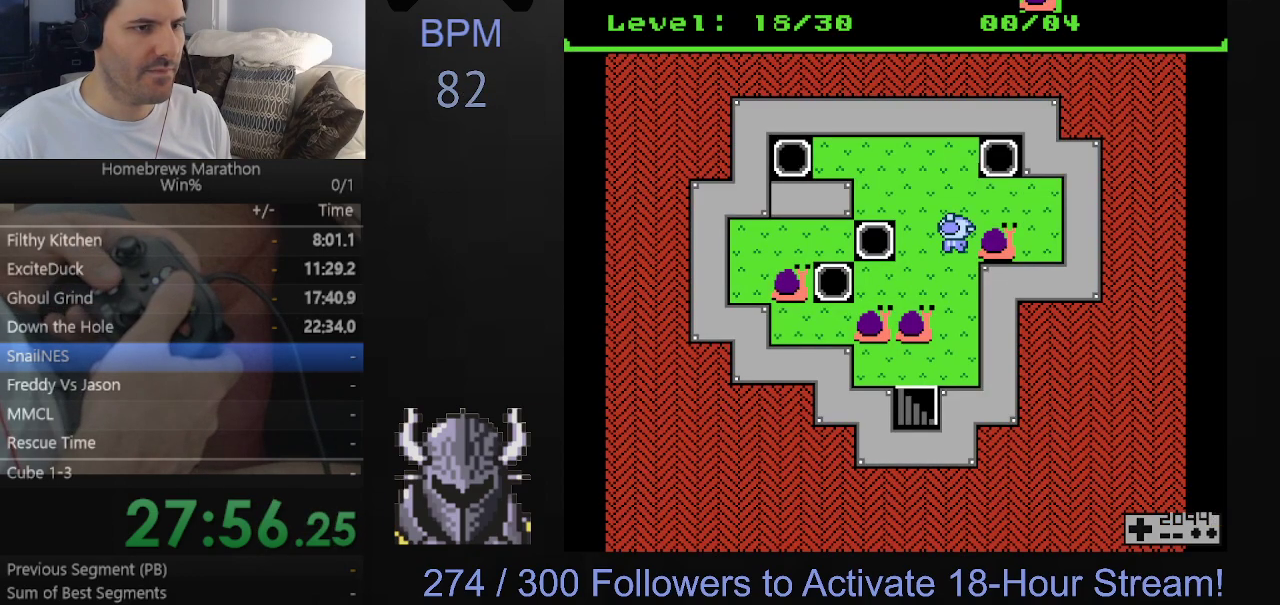
{"buttons": [], "events": [[400, "DPAD_DOWN", "down"], [450, "DPAD_DOWN", "up"]]}
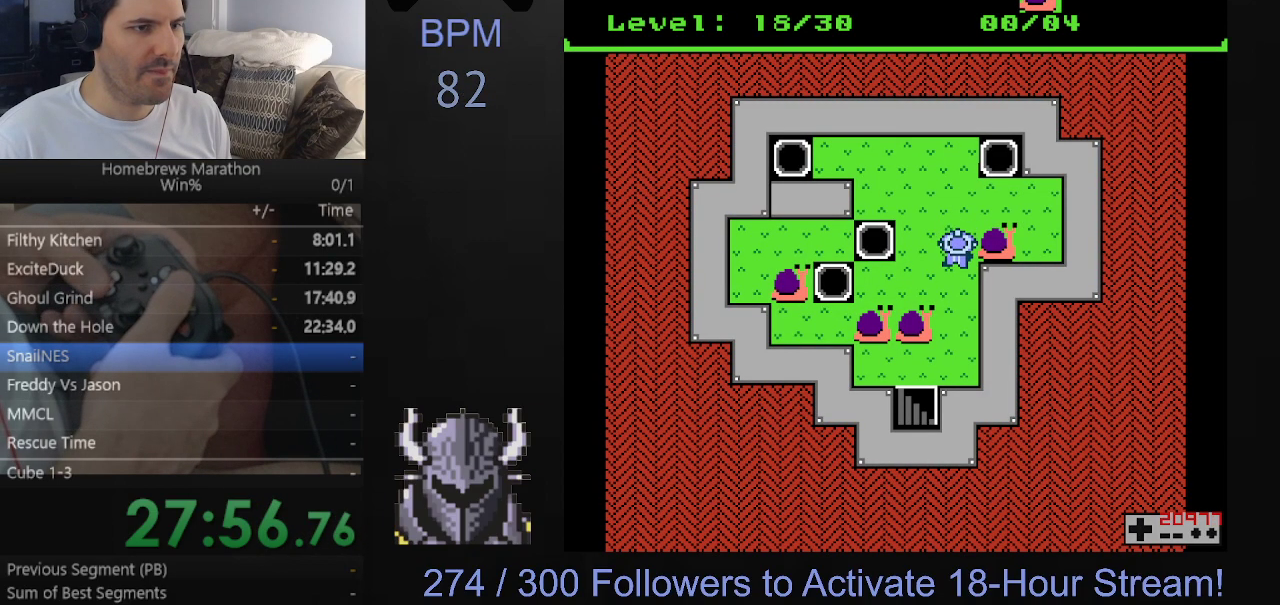
{"buttons": [], "events": [[133, "DPAD_LEFT", "down"], [250, "DPAD_LEFT", "up"]]}
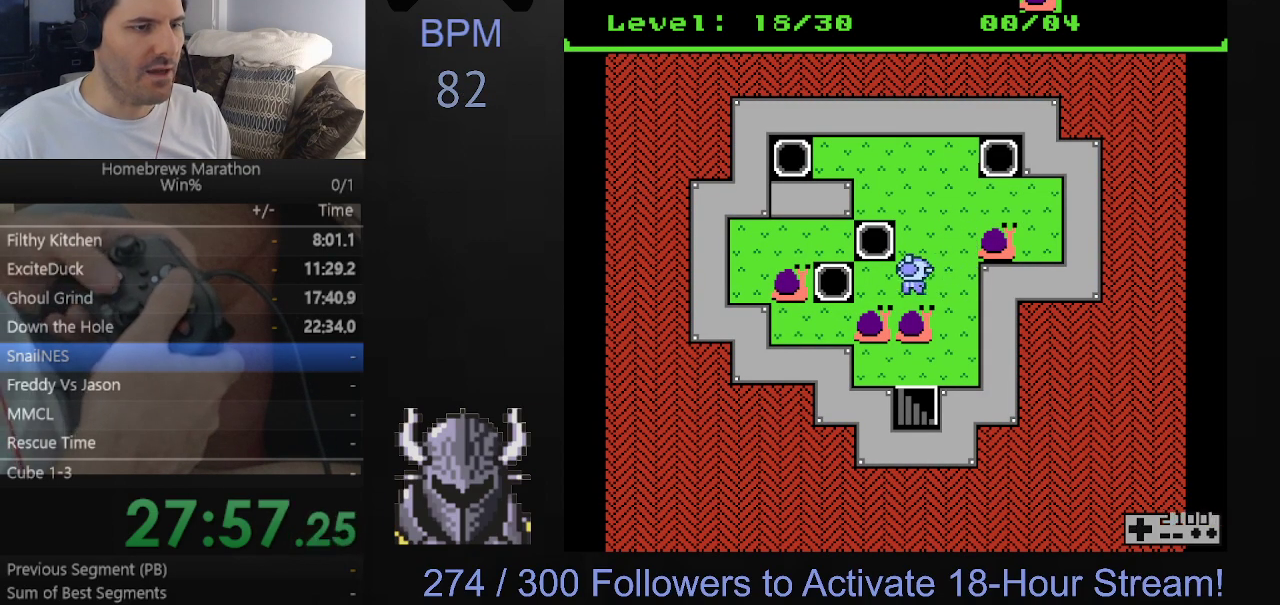
{"buttons": ["DPAD_DOWN"], "events": [[83, "DPAD_RIGHT", "down"], [283, "DPAD_RIGHT", "up"], [467, "DPAD_DOWN", "down"]]}
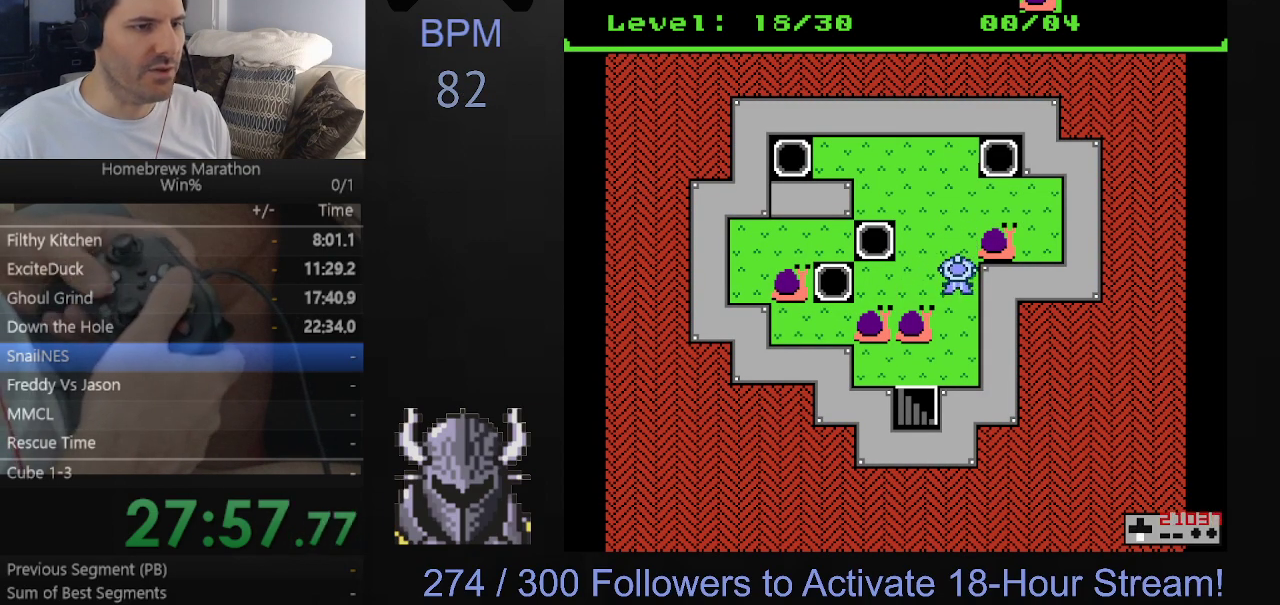
{"buttons": ["DPAD_LEFT"], "events": [[333, "DPAD_DOWN", "up"], [433, "DPAD_LEFT", "down"]]}
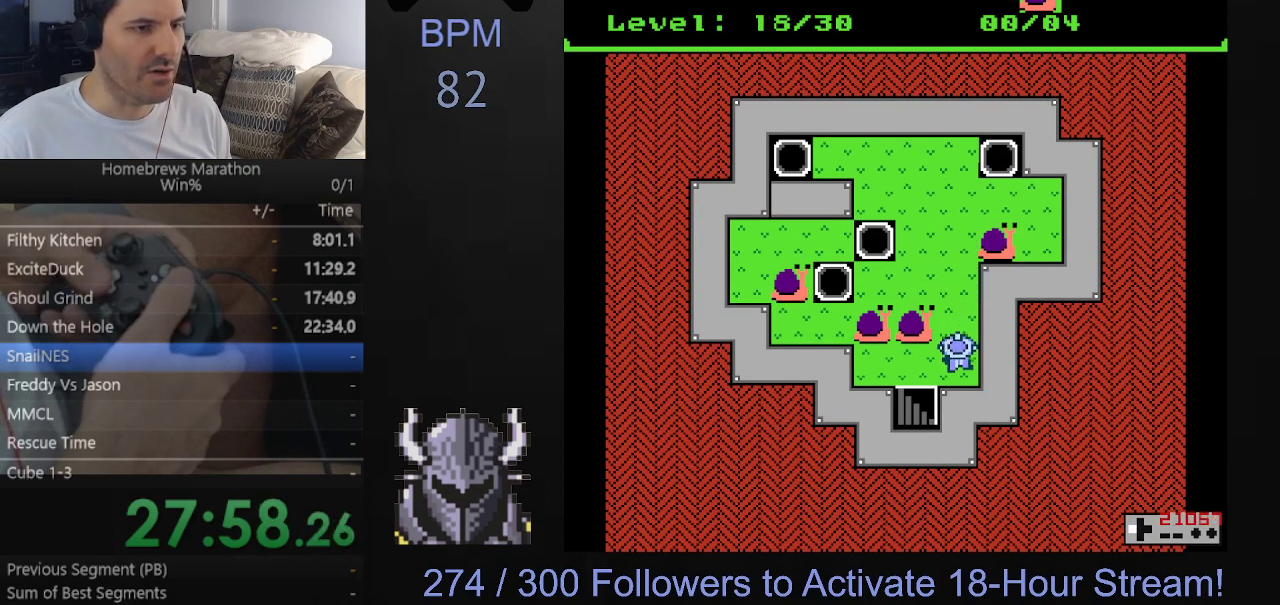
{"buttons": ["DPAD_LEFT"], "events": []}
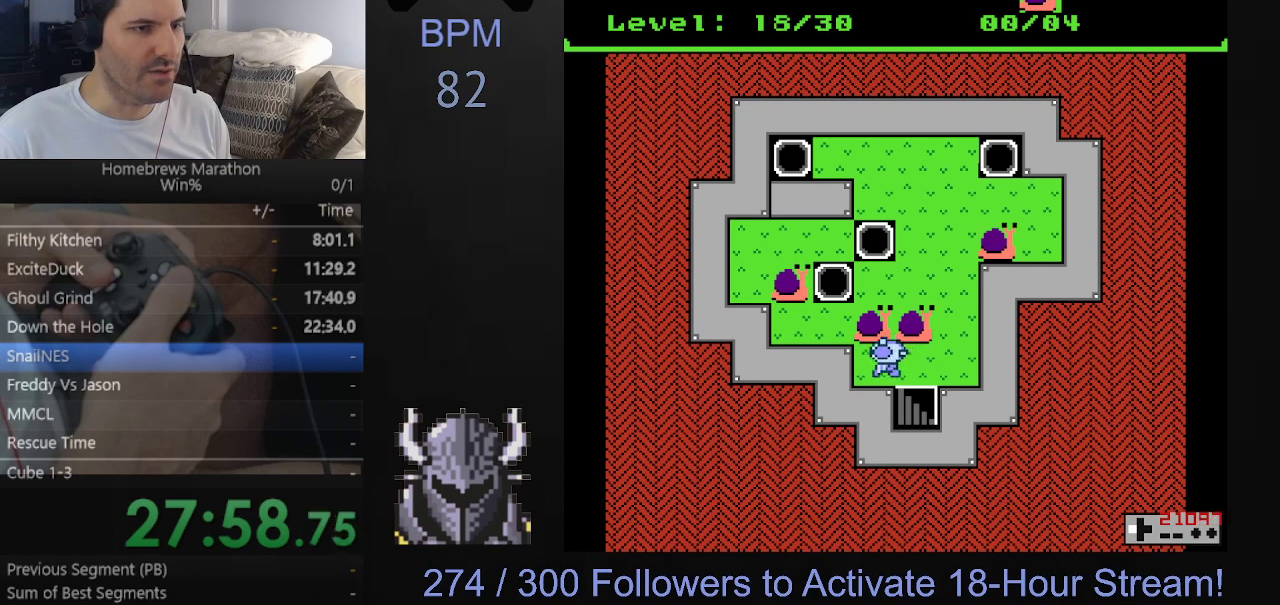
{"buttons": [], "events": [[67, "DPAD_LEFT", "up"]]}
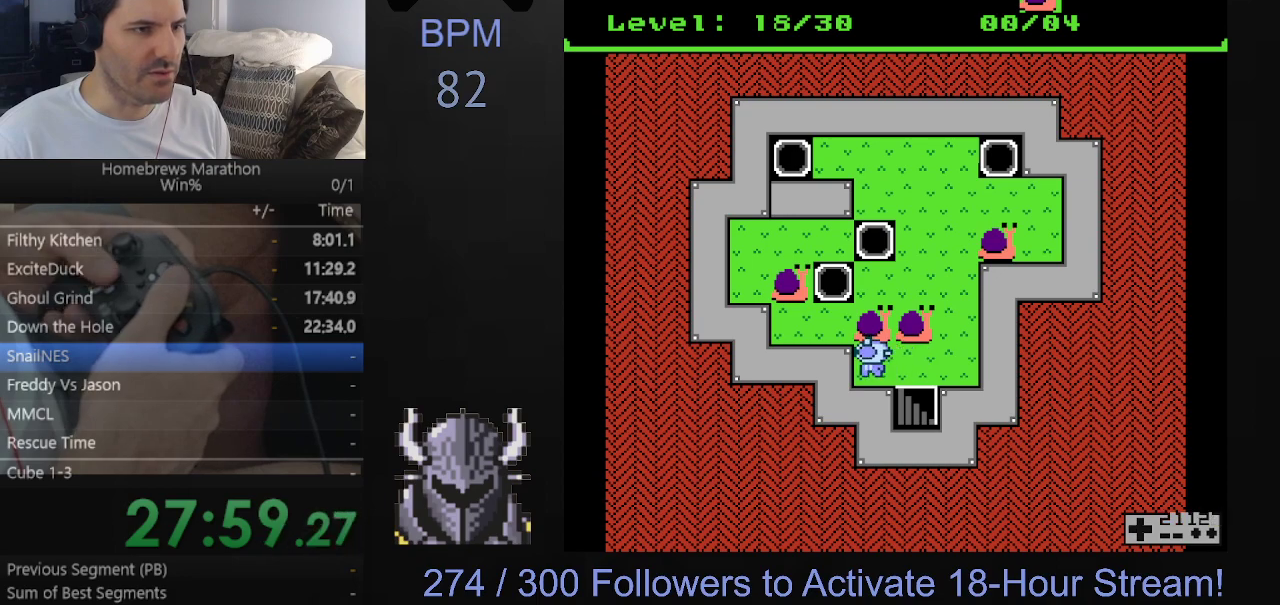
{"buttons": ["DPAD_UP"], "events": [[367, "DPAD_UP", "down"]]}
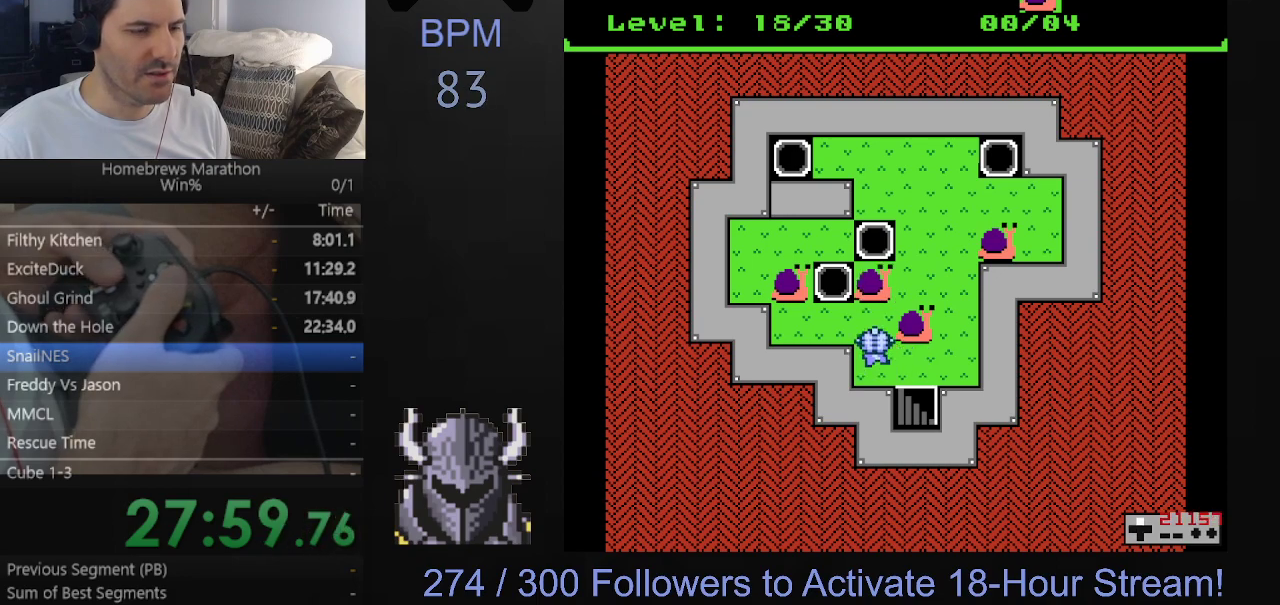
{"buttons": [], "events": [[233, "DPAD_UP", "up"]]}
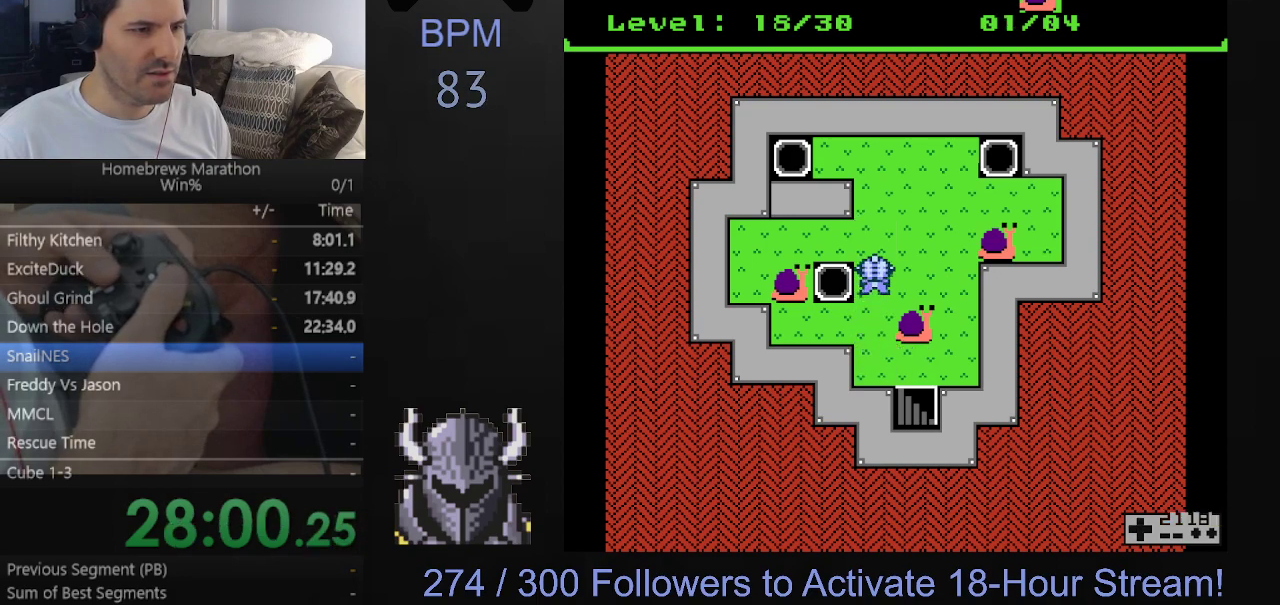
{"buttons": ["DPAD_DOWN"], "events": [[333, "DPAD_DOWN", "down"]]}
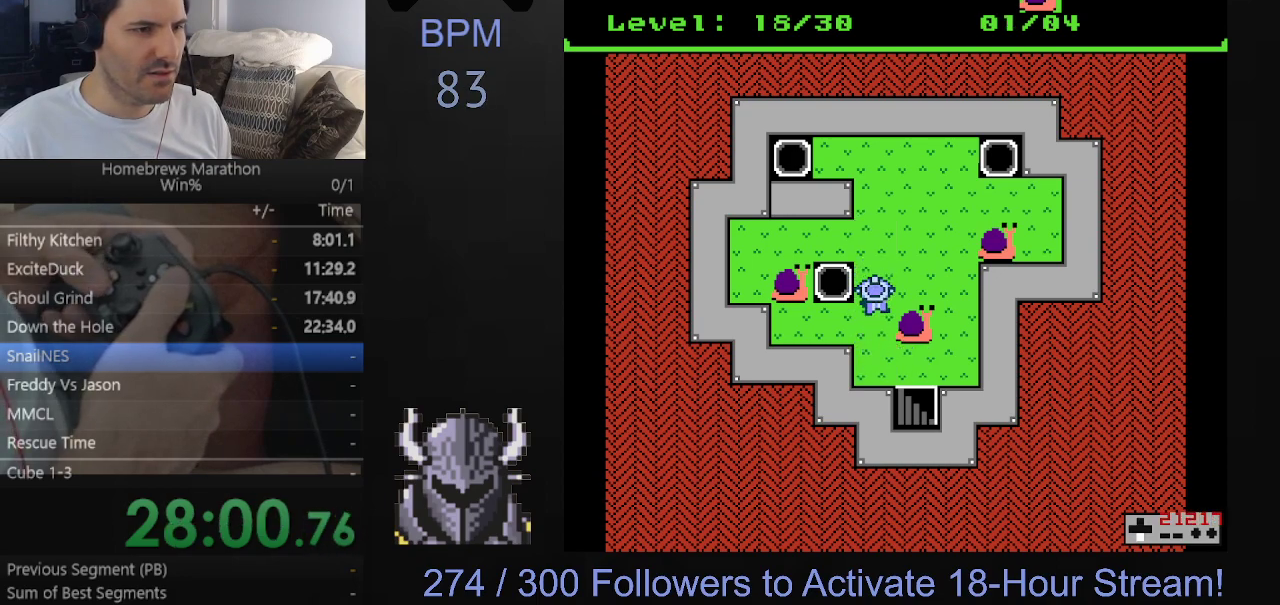
{"buttons": ["DPAD_RIGHT"], "events": [[200, "DPAD_DOWN", "up"], [450, "DPAD_RIGHT", "down"]]}
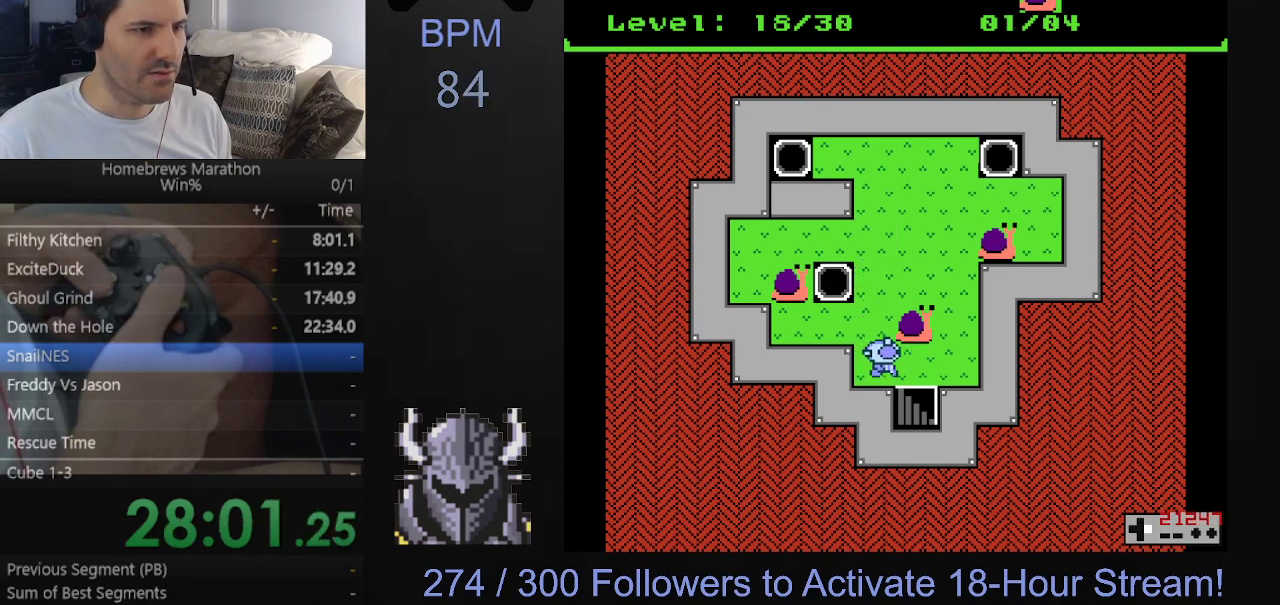
{"buttons": [], "events": [[317, "DPAD_RIGHT", "up"]]}
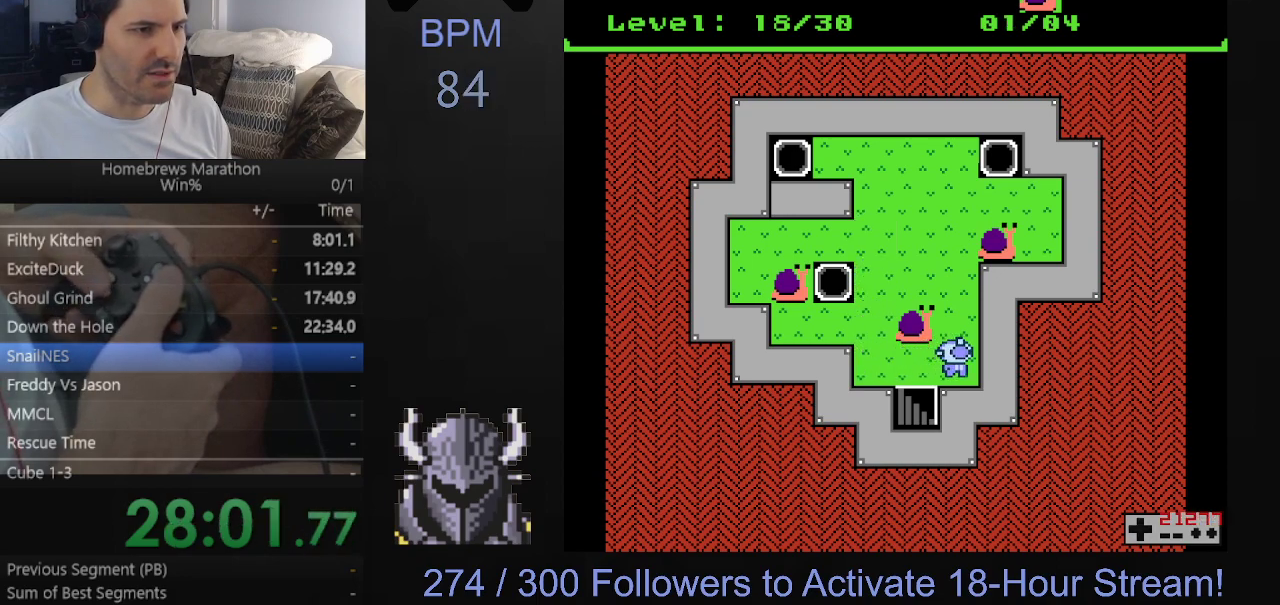
{"buttons": [], "events": [[117, "DPAD_LEFT", "down"], [283, "DPAD_LEFT", "up"]]}
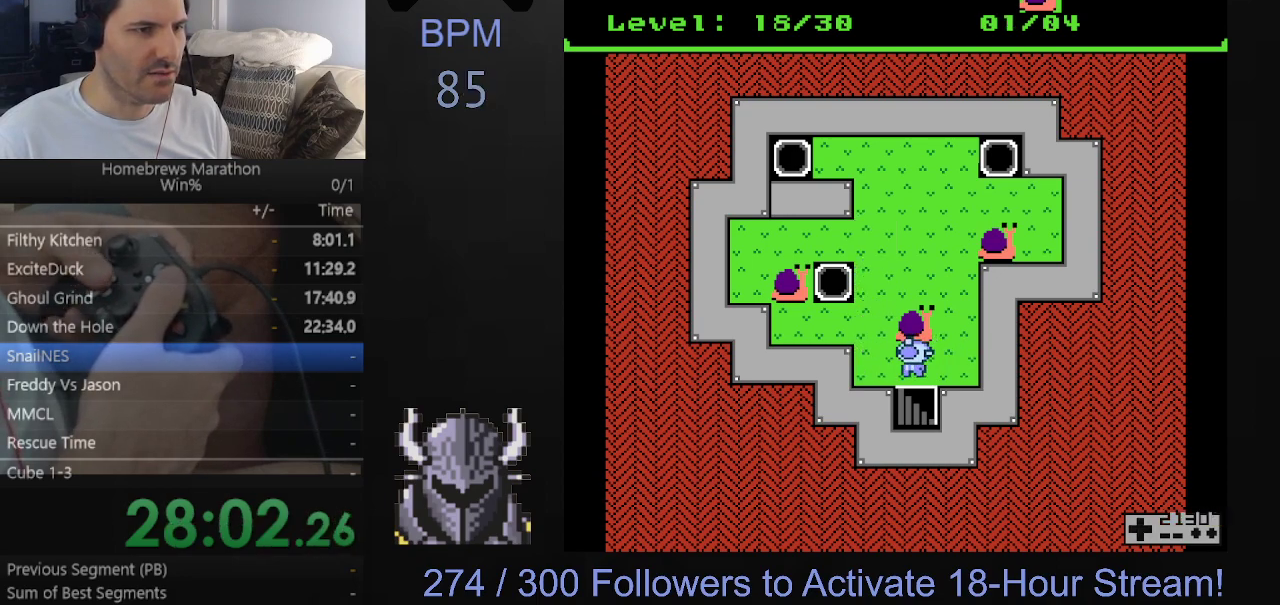
{"buttons": ["DPAD_UP"], "events": [[50, "DPAD_UP", "down"]]}
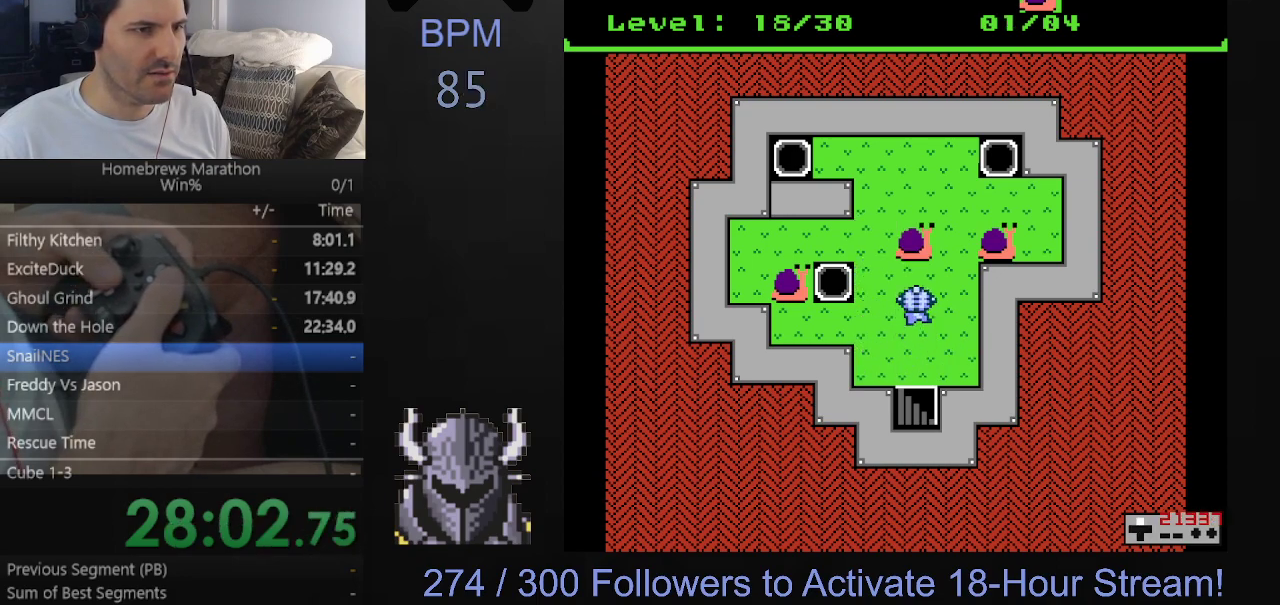
{"buttons": ["DPAD_UP"], "events": []}
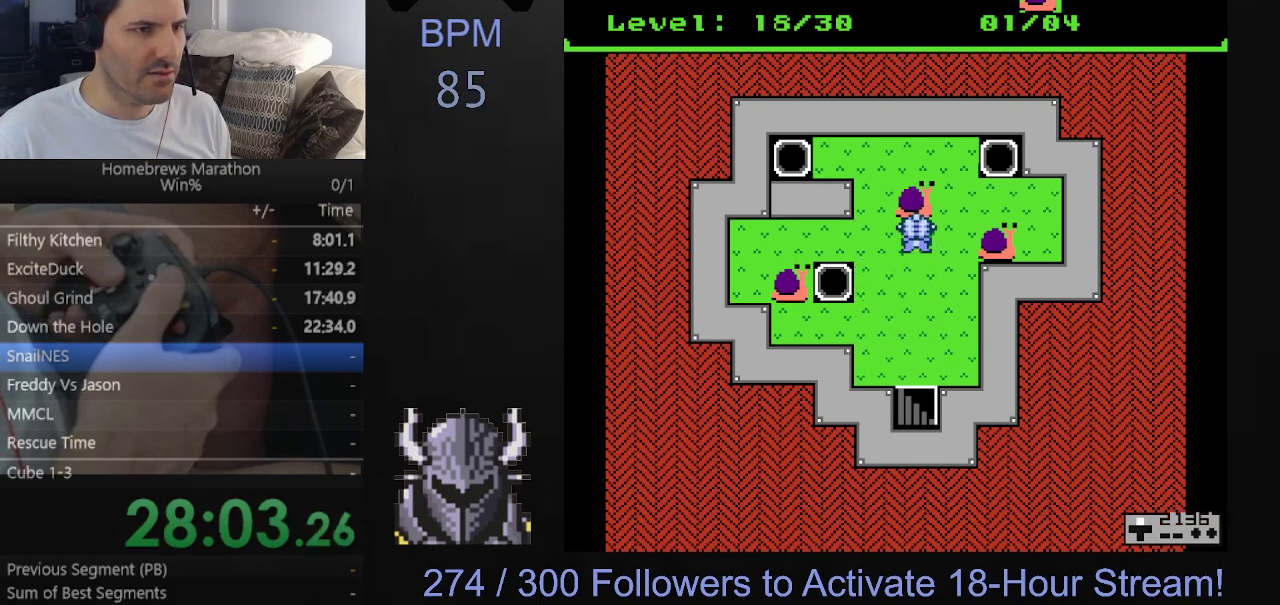
{"buttons": ["DPAD_UP", "DPAD_LEFT"], "events": [[267, "DPAD_UP", "up"], [283, "DPAD_LEFT", "down"], [500, "DPAD_UP", "down"]]}
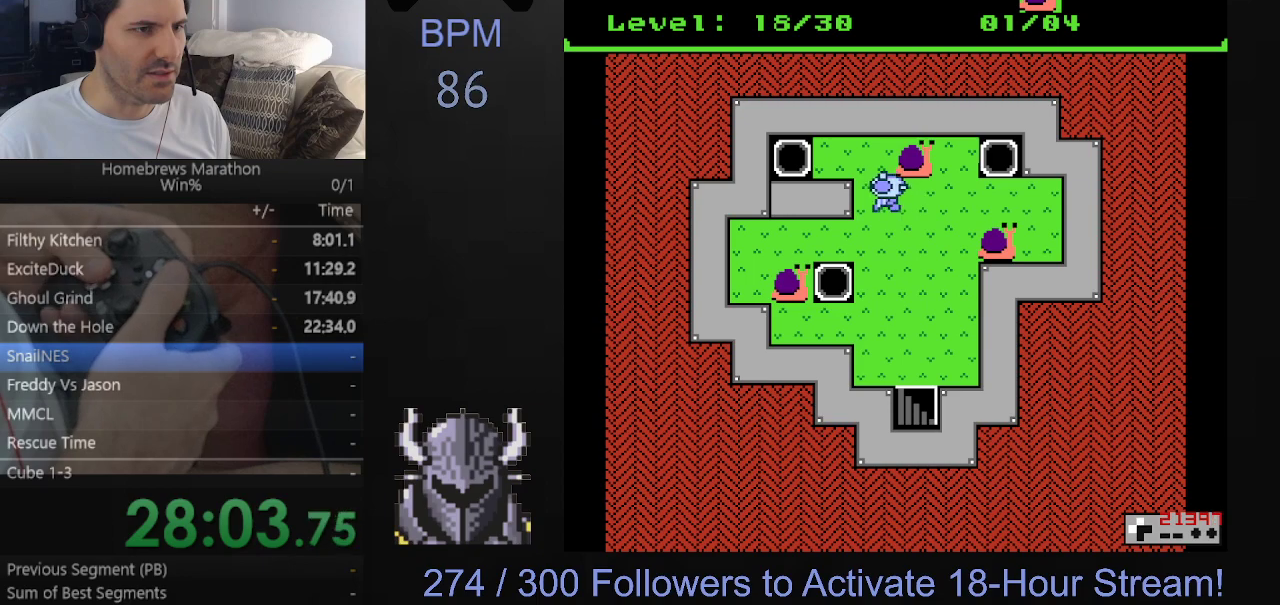
{"buttons": ["DPAD_RIGHT"], "events": [[33, "DPAD_LEFT", "up"], [283, "DPAD_RIGHT", "down"], [283, "DPAD_UP", "up"]]}
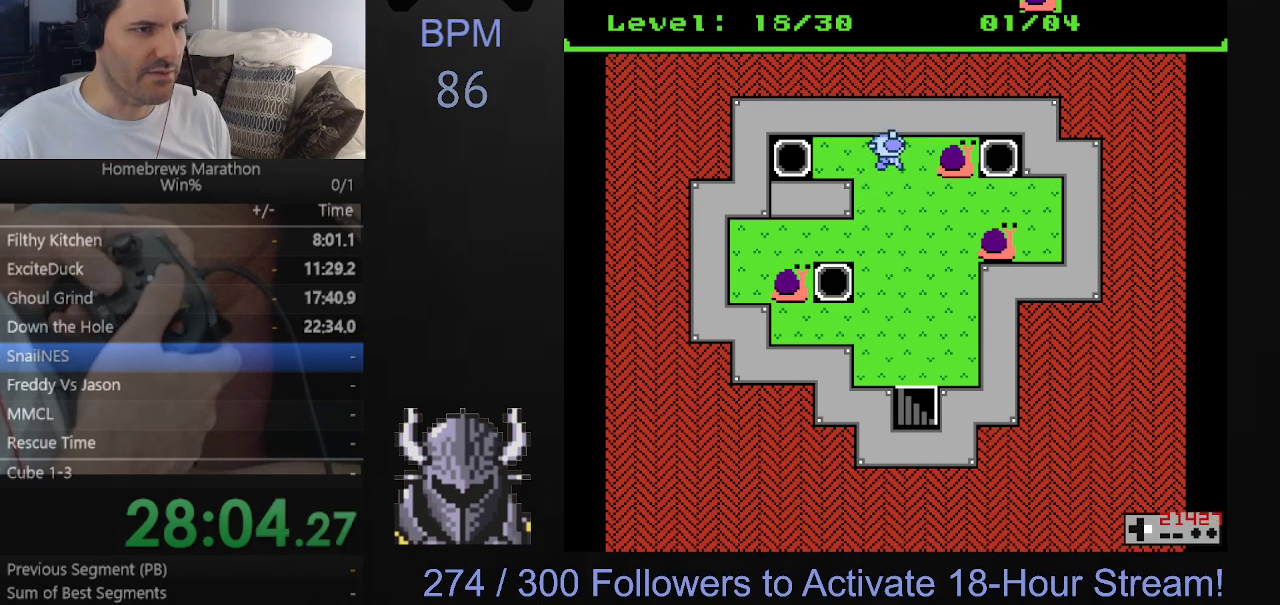
{"buttons": ["DPAD_RIGHT"], "events": []}
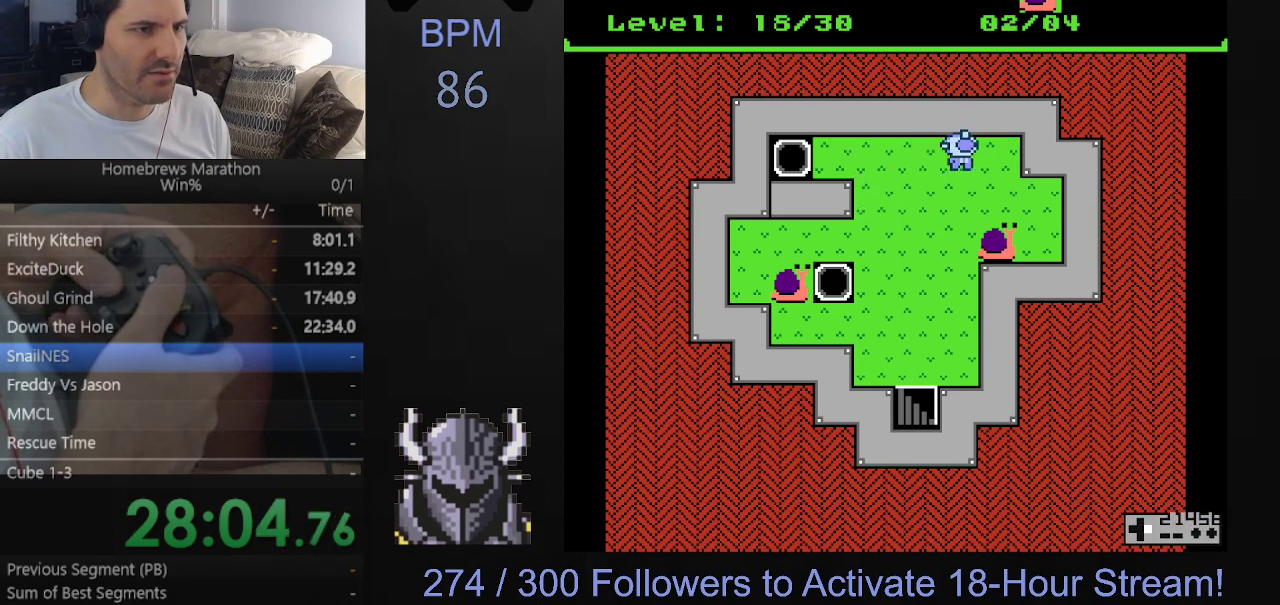
{"buttons": [], "events": [[200, "DPAD_DOWN", "down"], [200, "DPAD_RIGHT", "up"], [433, "DPAD_DOWN", "up"]]}
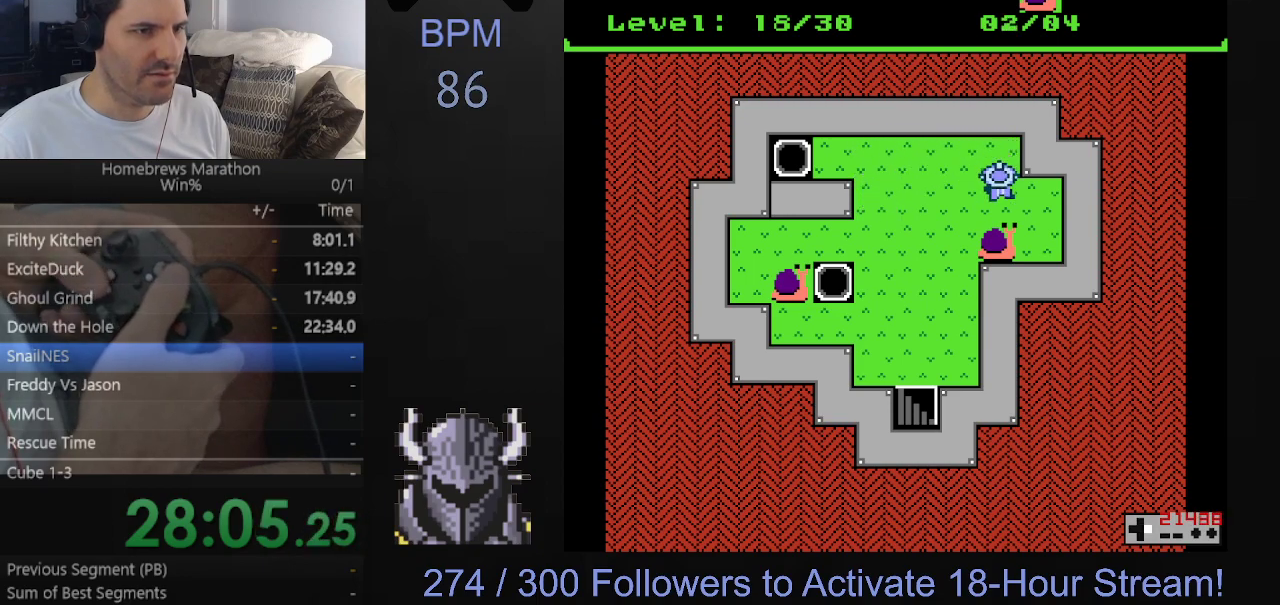
{"buttons": ["DPAD_DOWN"], "events": [[17, "DPAD_RIGHT", "down"], [317, "DPAD_DOWN", "down"], [317, "DPAD_RIGHT", "up"]]}
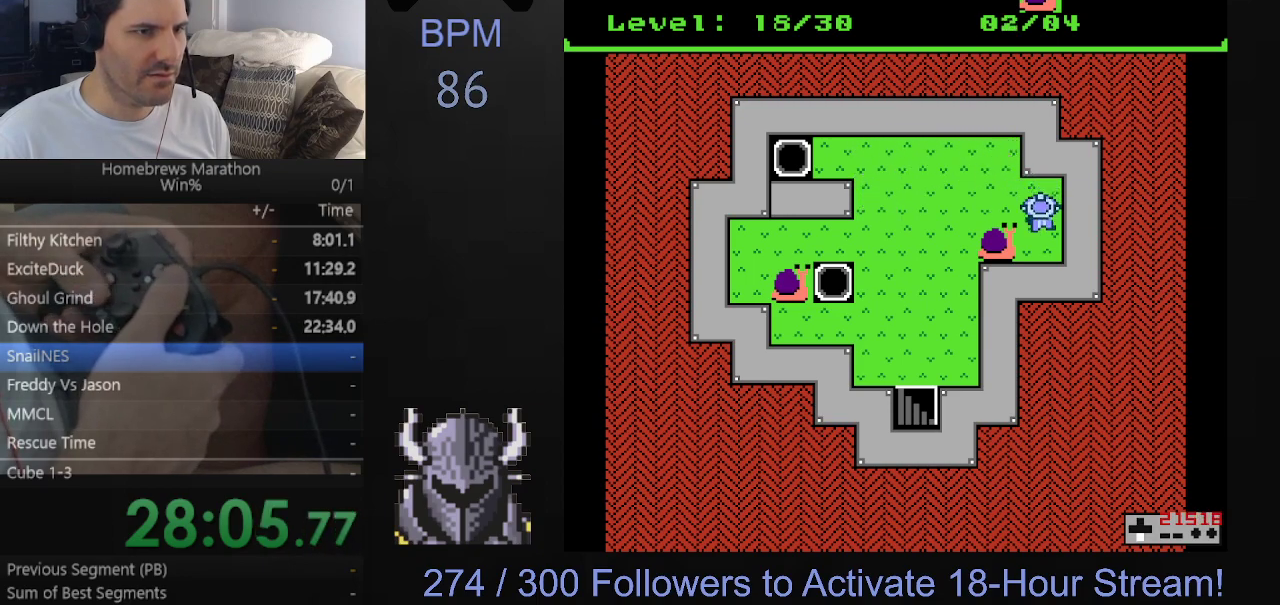
{"buttons": [], "events": [[183, "DPAD_DOWN", "up"], [183, "DPAD_LEFT", "down"], [383, "DPAD_LEFT", "up"]]}